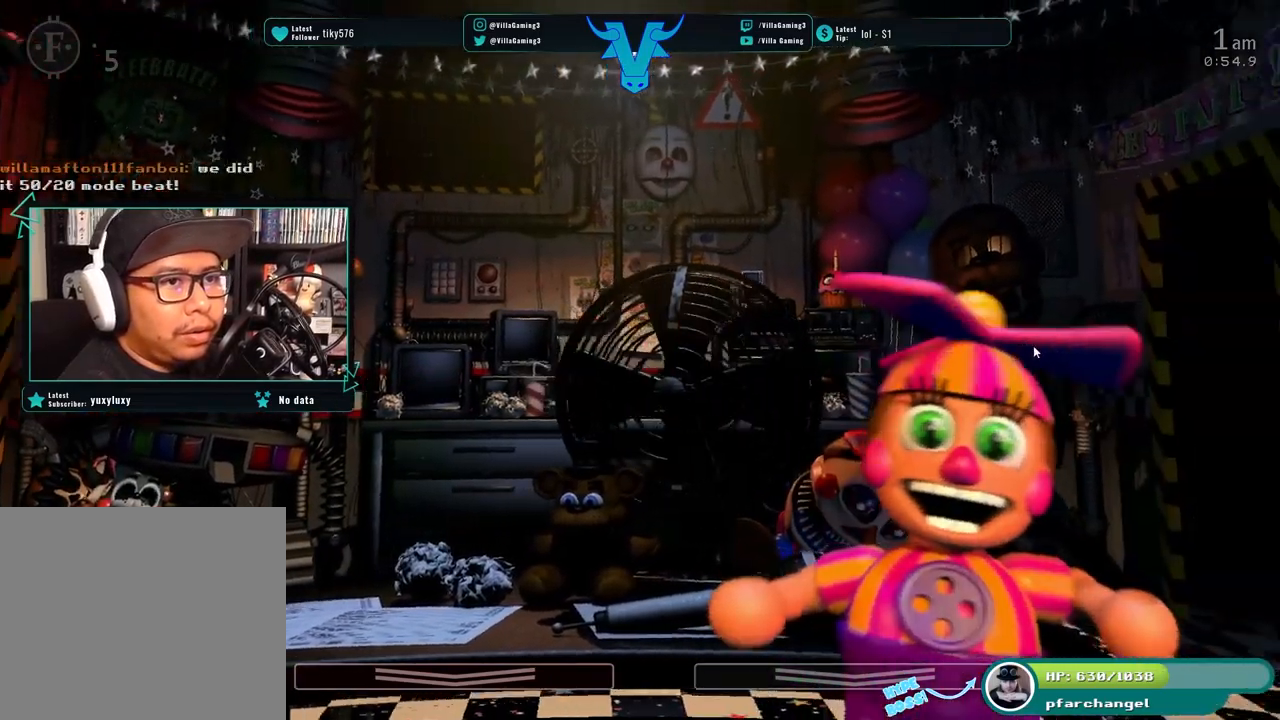
Gameplay with keyboard; each line is a JSON object with the keys held at the frame after it. "events" lists presses ("down") and releases ("up") of "1", "2", "3", "4", "5", "6", "a", "c", "d", "f", "l", "o", "return", "s", "space", "w" and "z" between this image and that frame as [ms after this image, input, new state], when the widget could be followed in between. No other keys are recorded. Mouse input is not recorded. Not read: x.
{"keys": [], "events": [[167, "s", "down"], [333, "s", "up"]]}
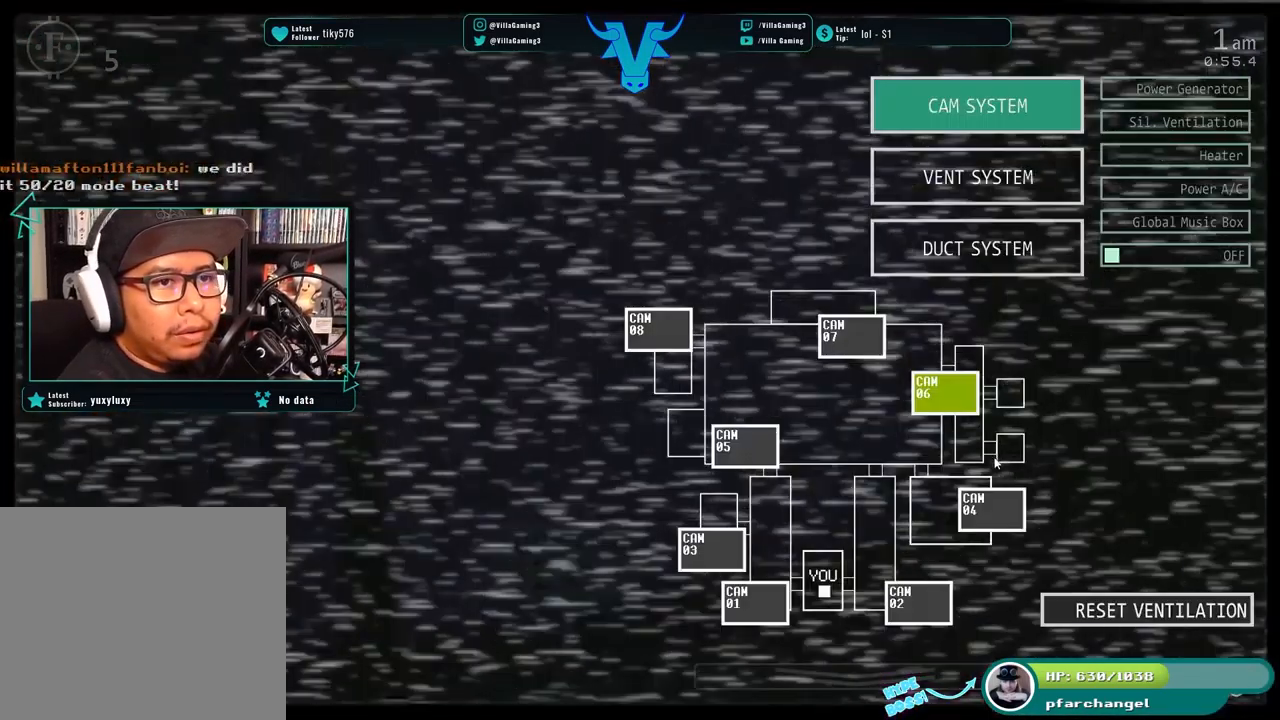
{"keys": [], "events": []}
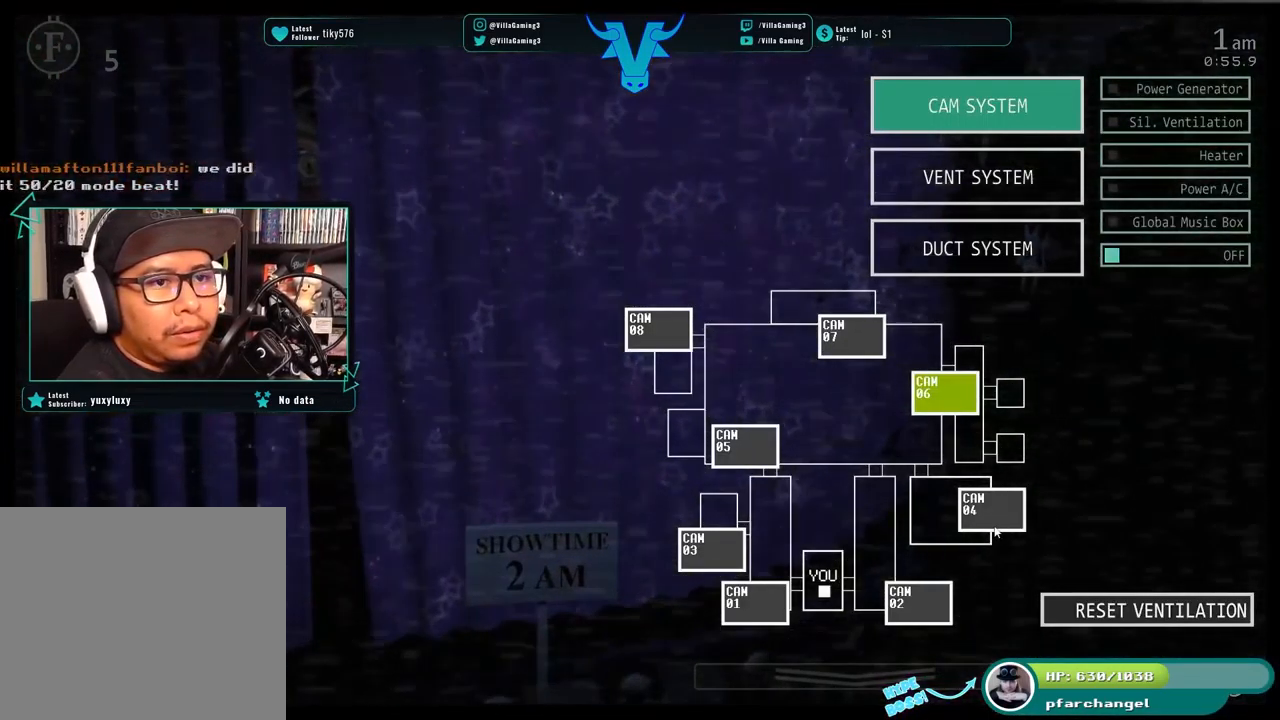
{"keys": [], "events": []}
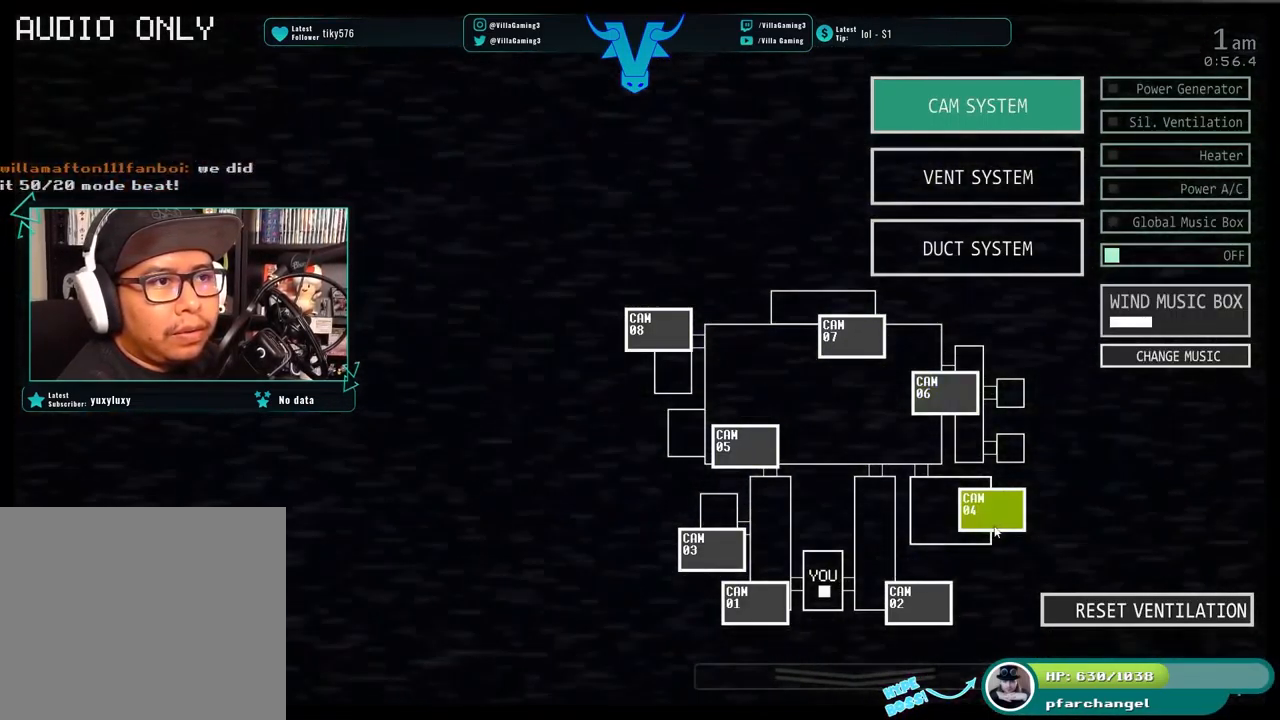
{"keys": [], "events": []}
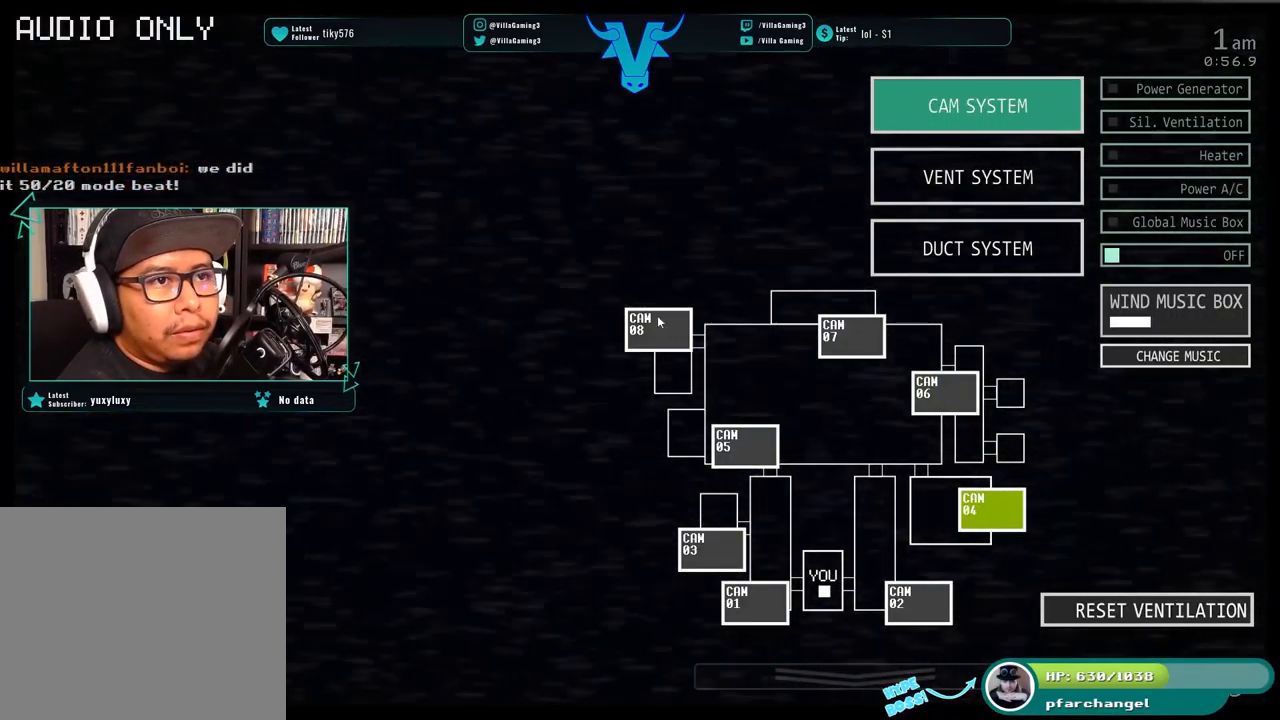
{"keys": [], "events": []}
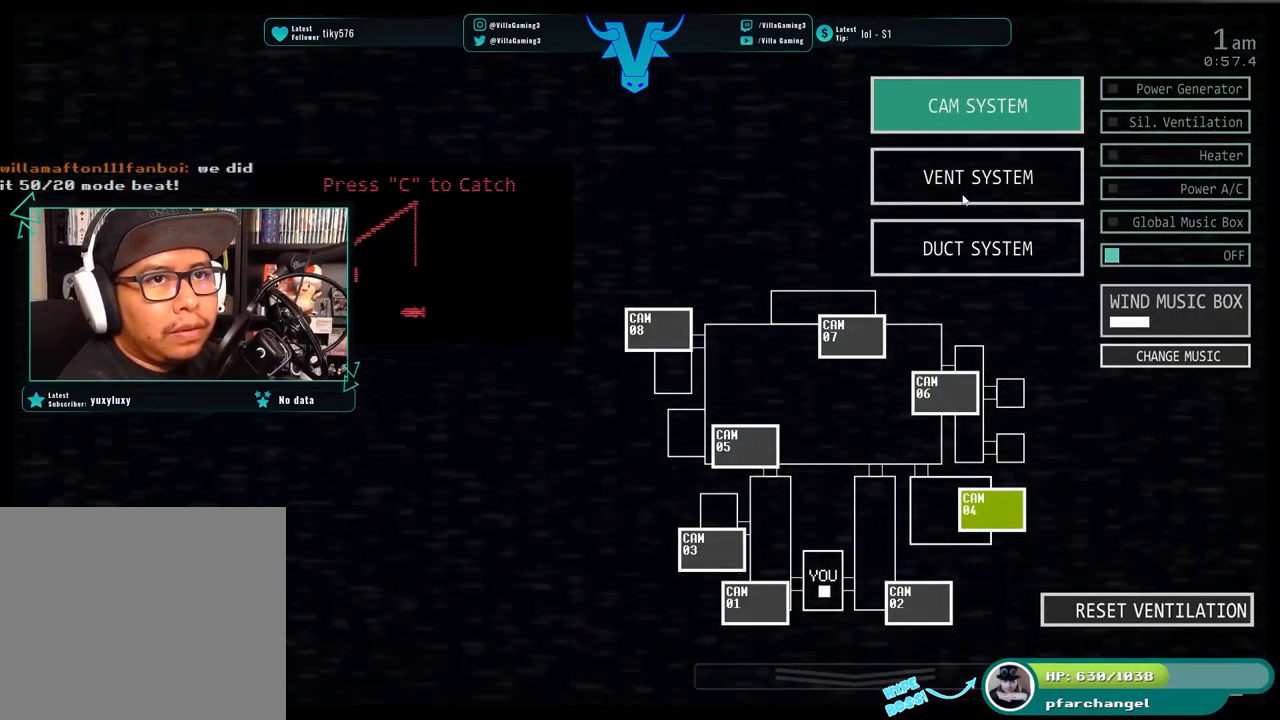
{"keys": [], "events": []}
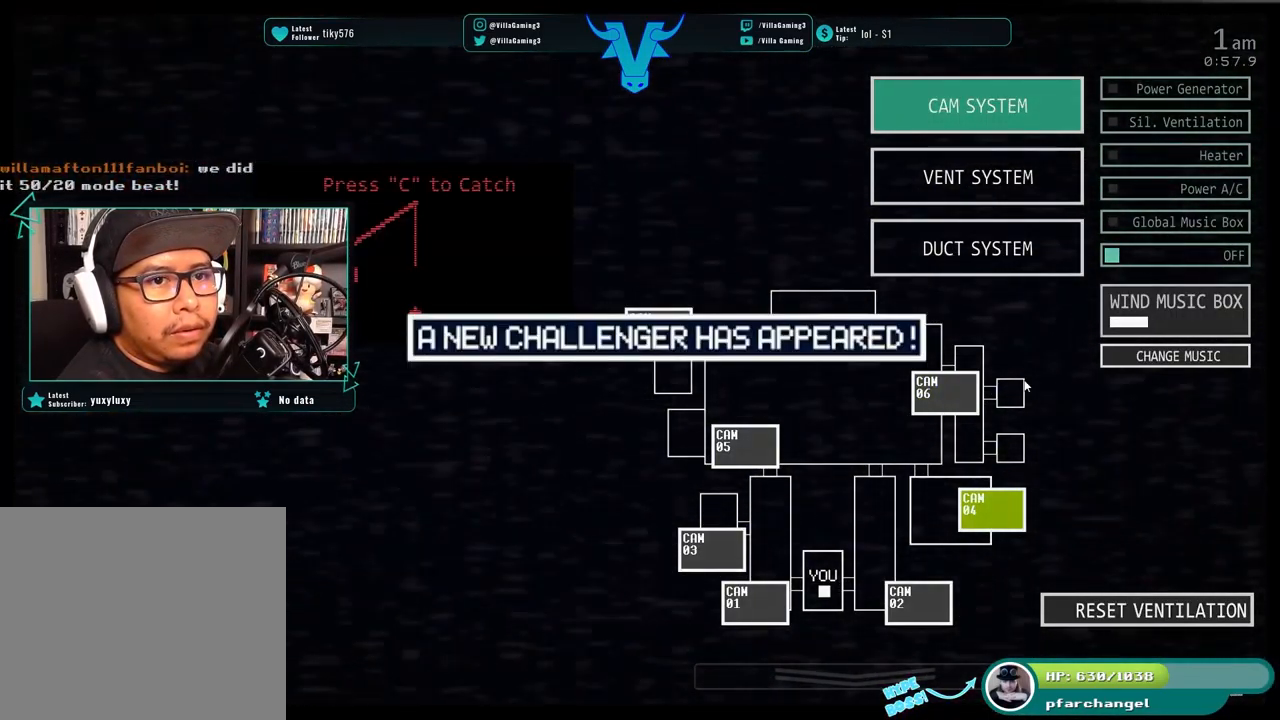
{"keys": [], "events": []}
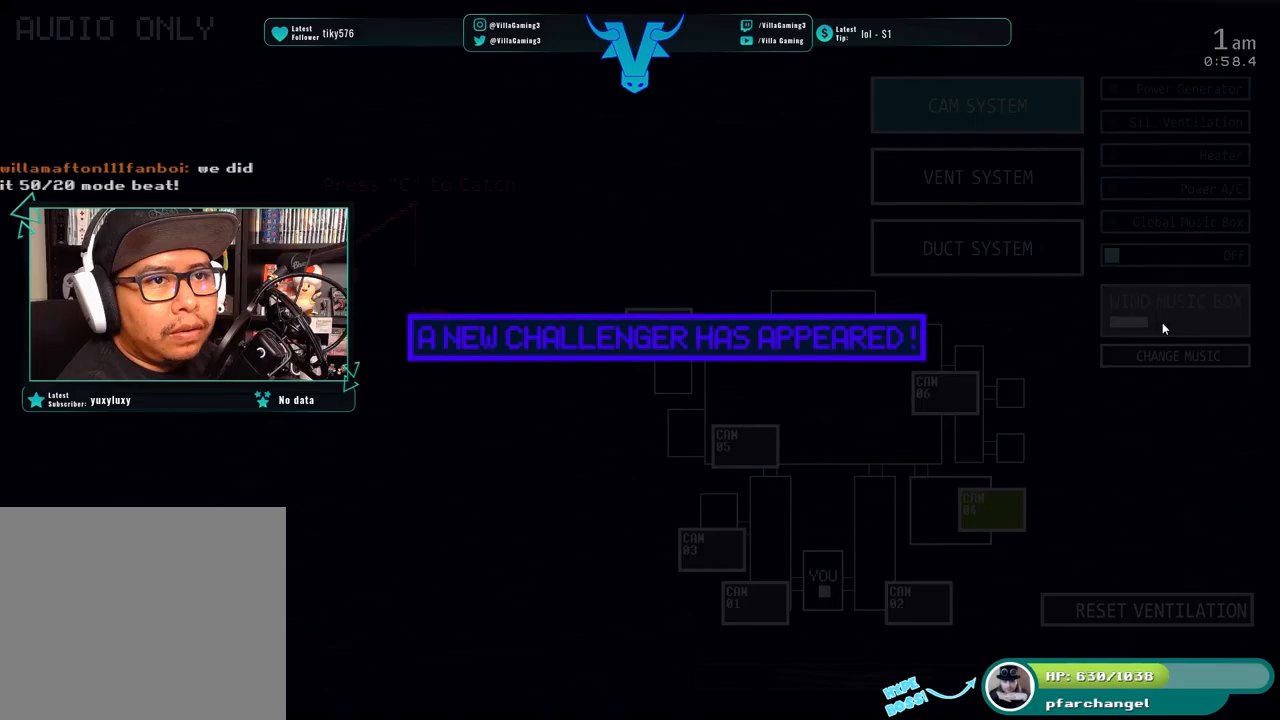
{"keys": ["s"], "events": [[450, "s", "down"]]}
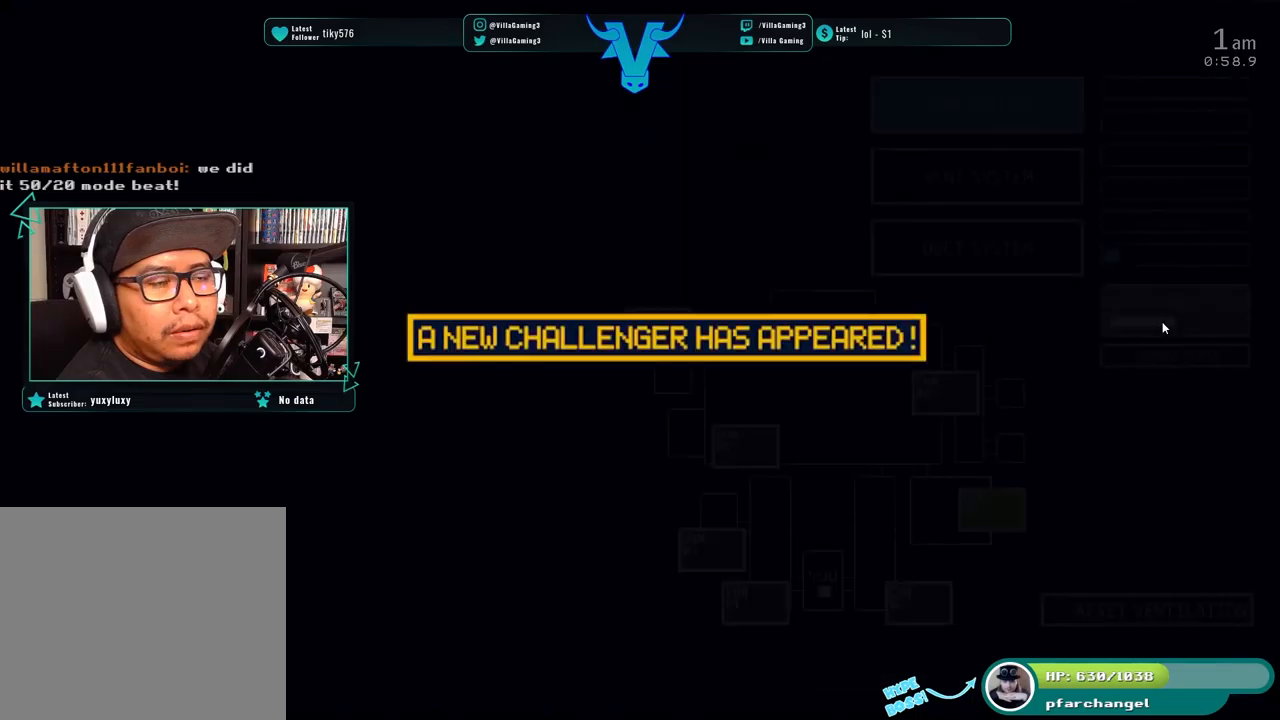
{"keys": [], "events": [[83, "s", "up"]]}
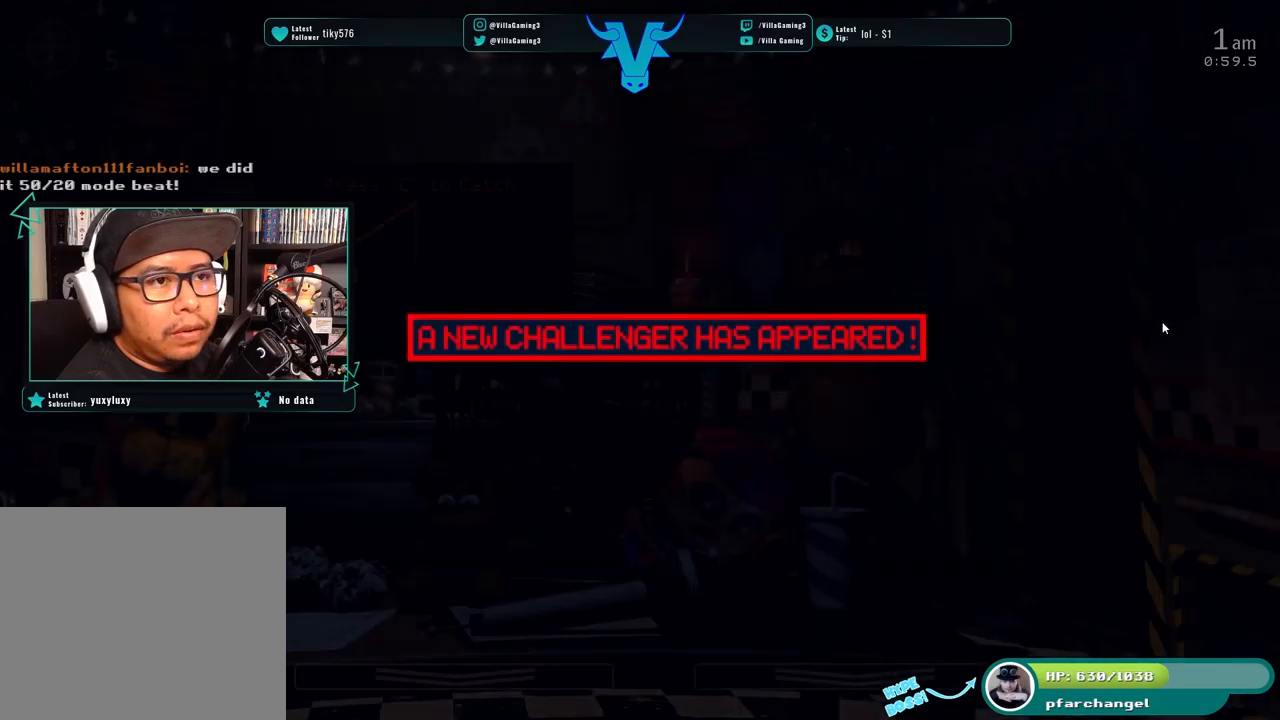
{"keys": [], "events": [[217, "d", "down"], [400, "d", "up"]]}
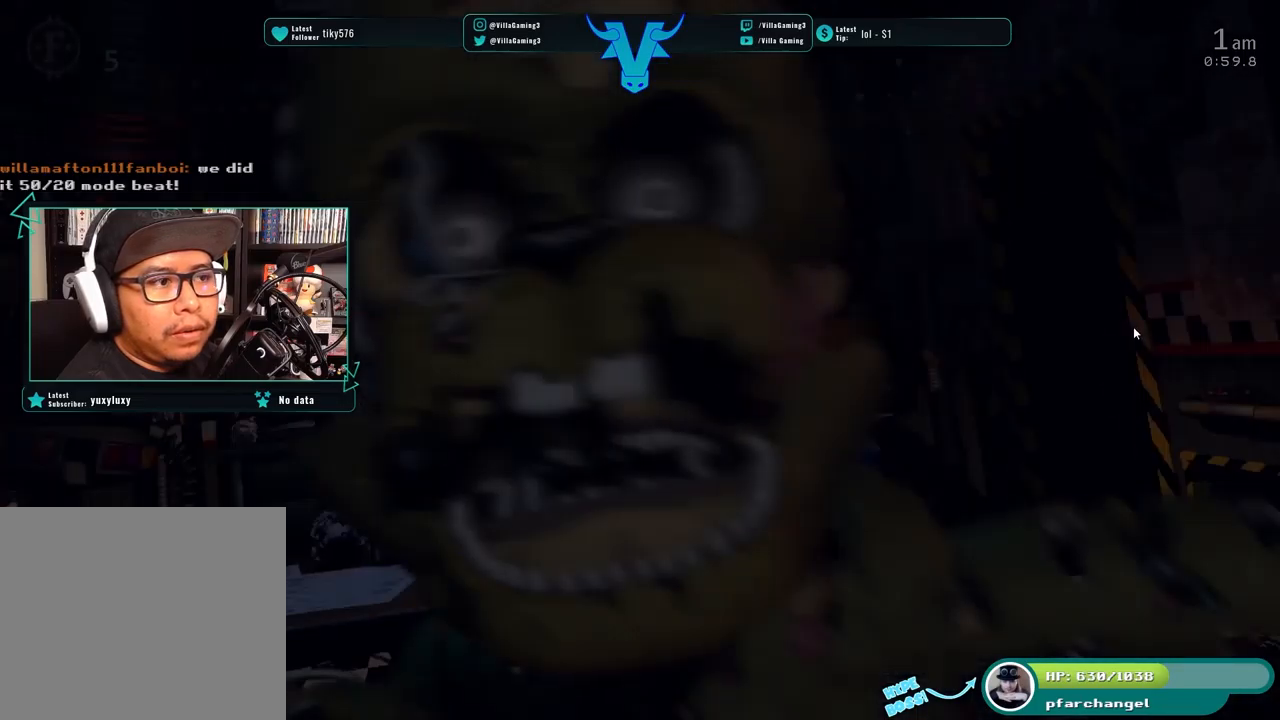
{"keys": [], "events": []}
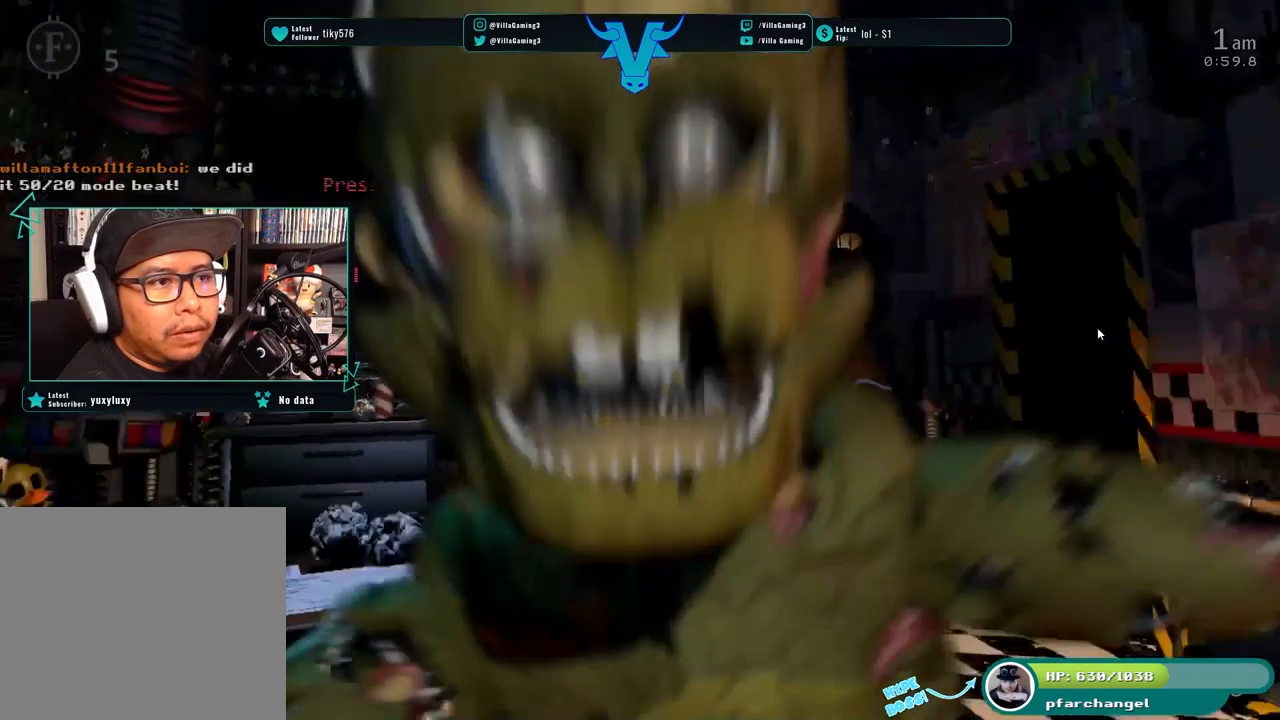
{"keys": [], "events": []}
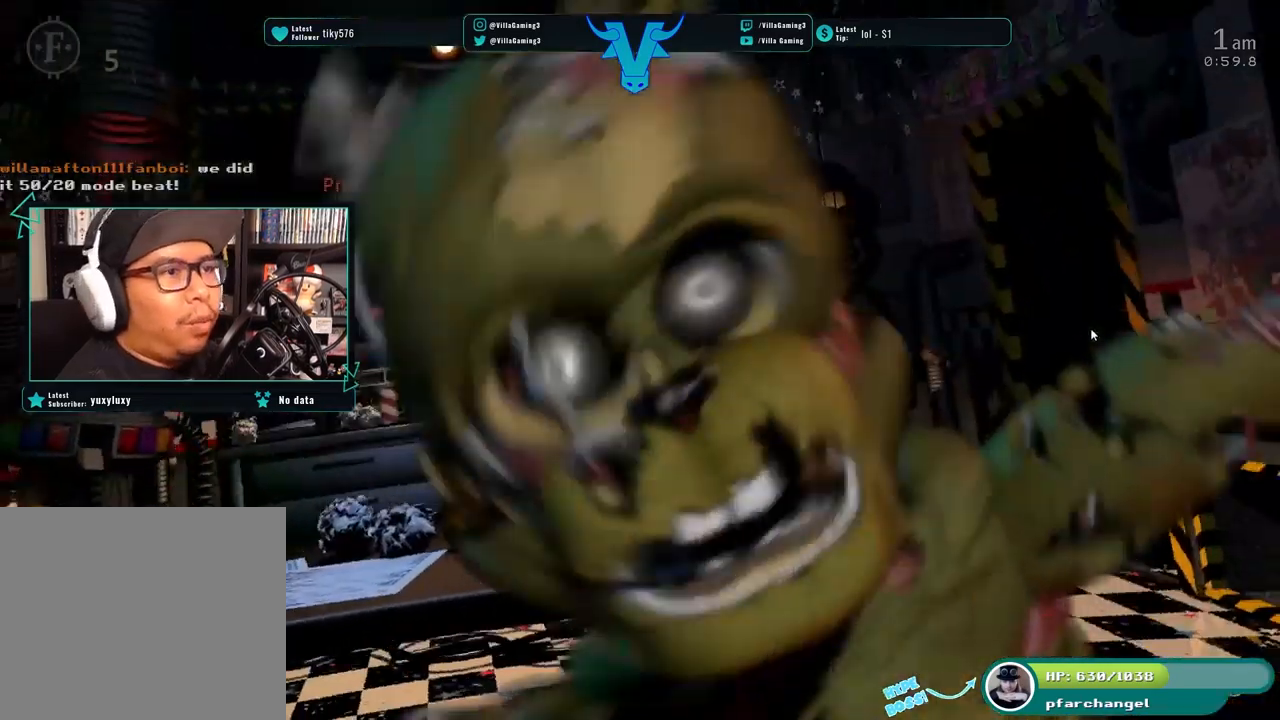
{"keys": [], "events": []}